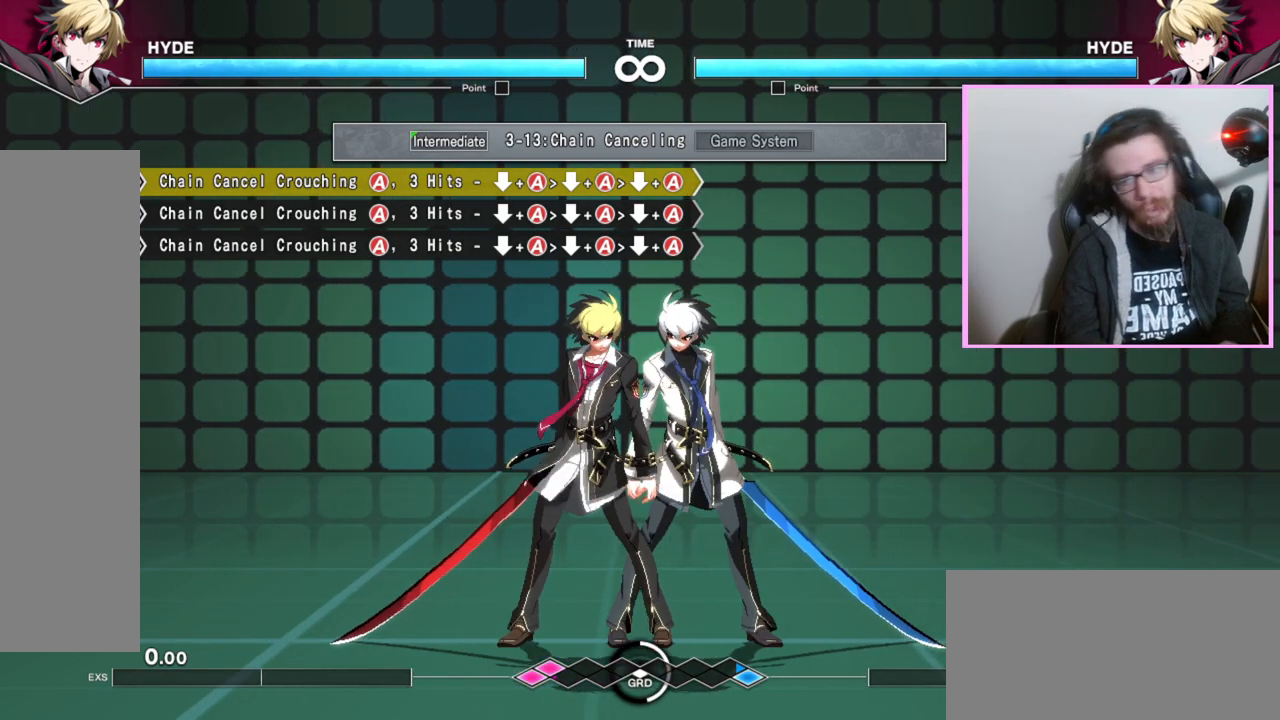
Gameplay with a controller (arcade stick); each line is a JSON object with the inputs held at the frame after it. "events" lists button and stick changes between this image and that frame as [ms after this image, input, new state], when the widget could be followed in between. Not read: L3 R3 other_buttons.
{"buttons": [], "events": [[67, "B", "down"], [150, "B", "up"], [250, "C", "down"], [367, "C", "up"]]}
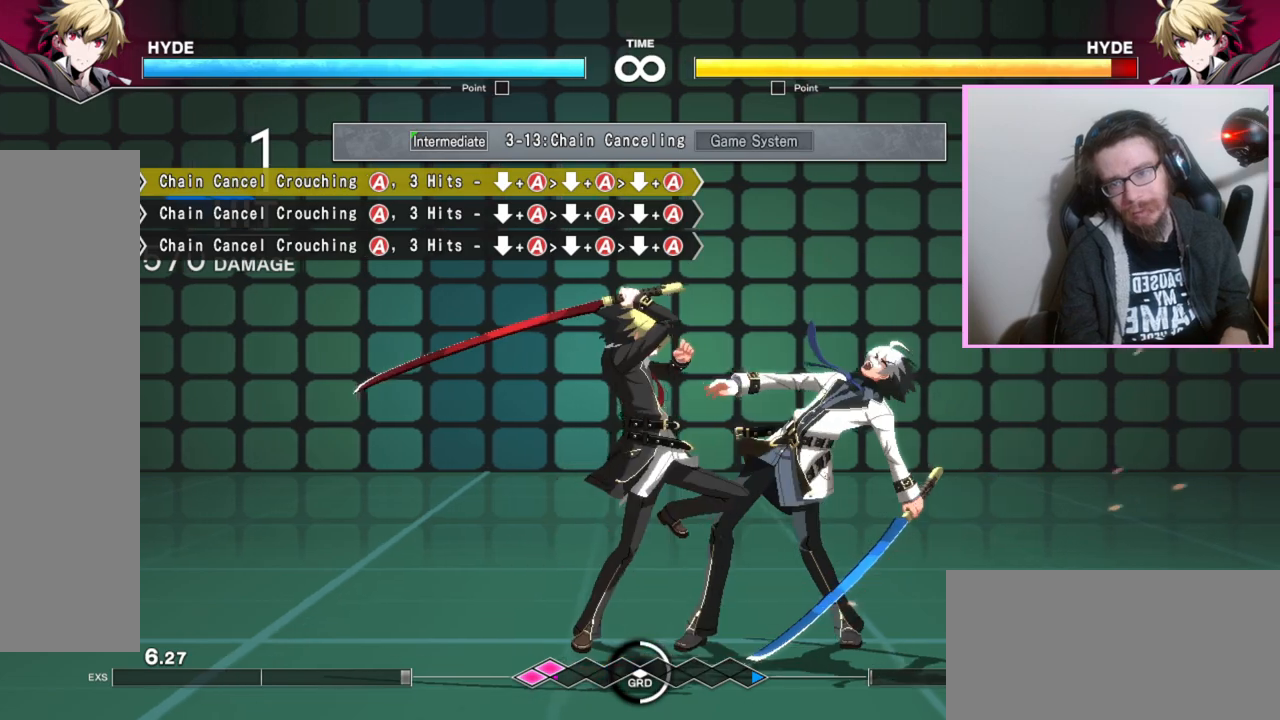
{"buttons": [], "events": [[200, "B", "down"], [300, "B", "up"]]}
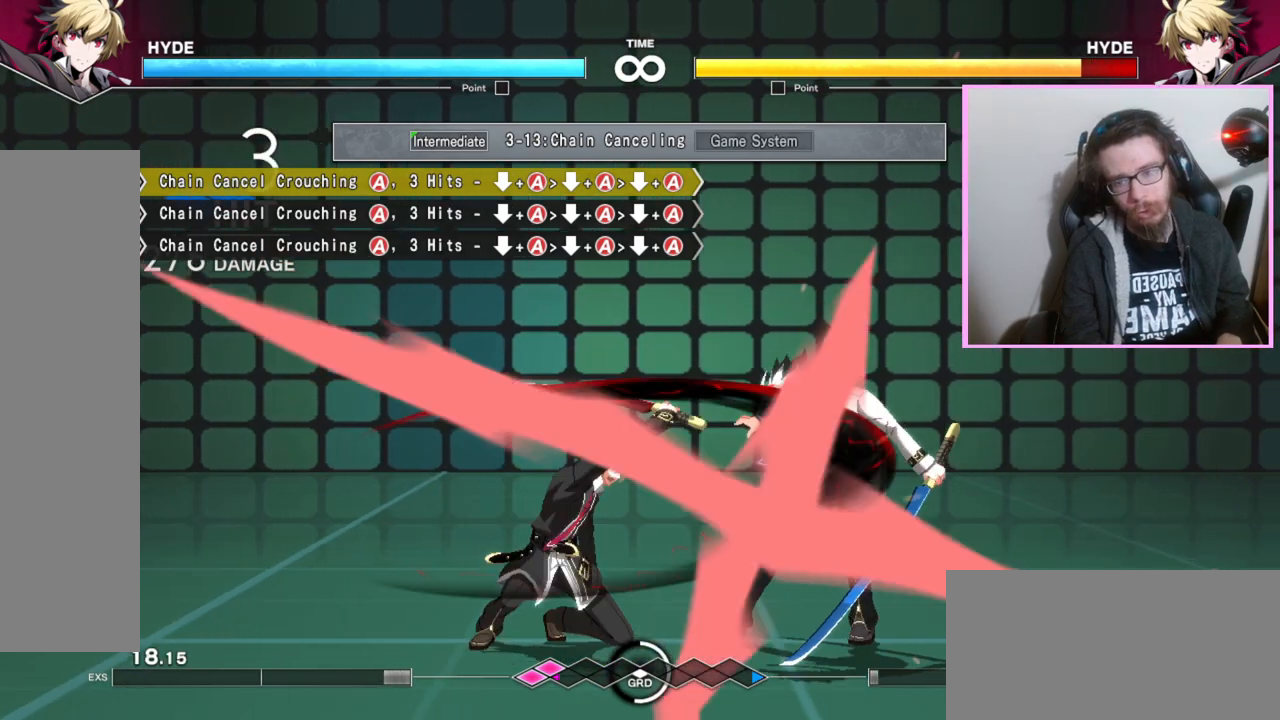
{"buttons": [], "events": [[117, "B", "down"], [150, "B", "up"], [183, "B", "down"], [217, "B", "up"]]}
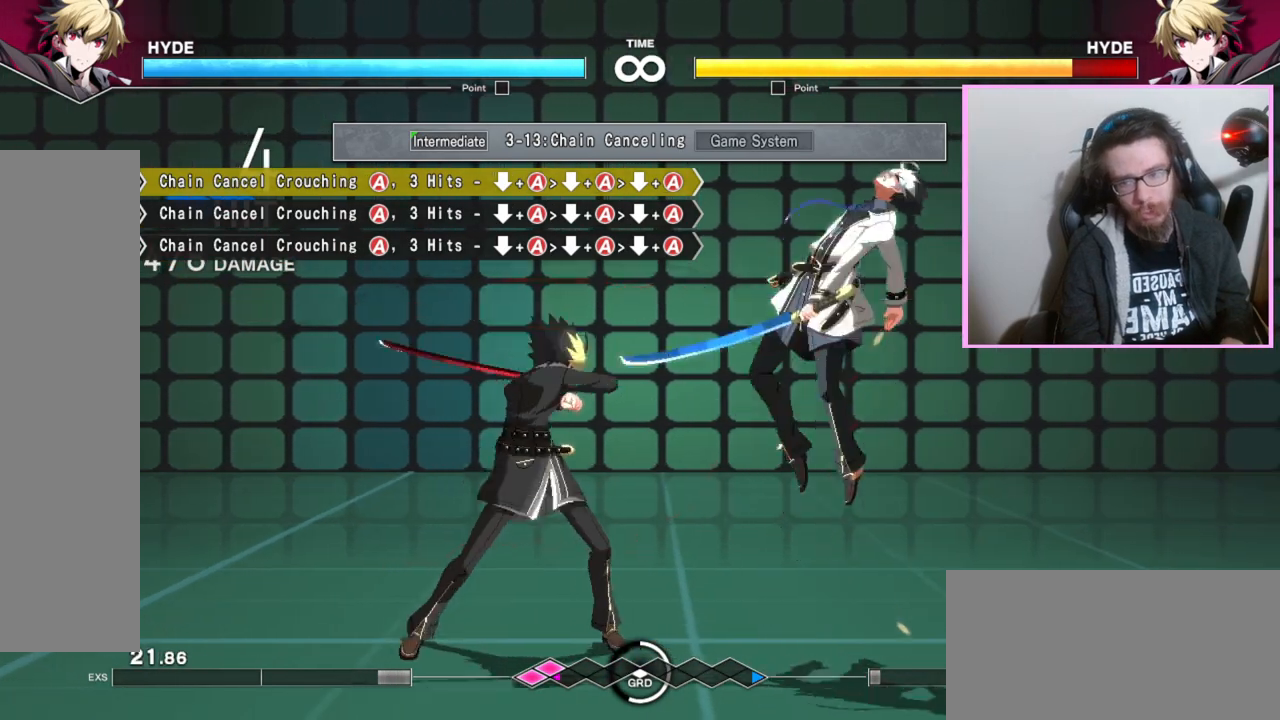
{"buttons": [], "events": []}
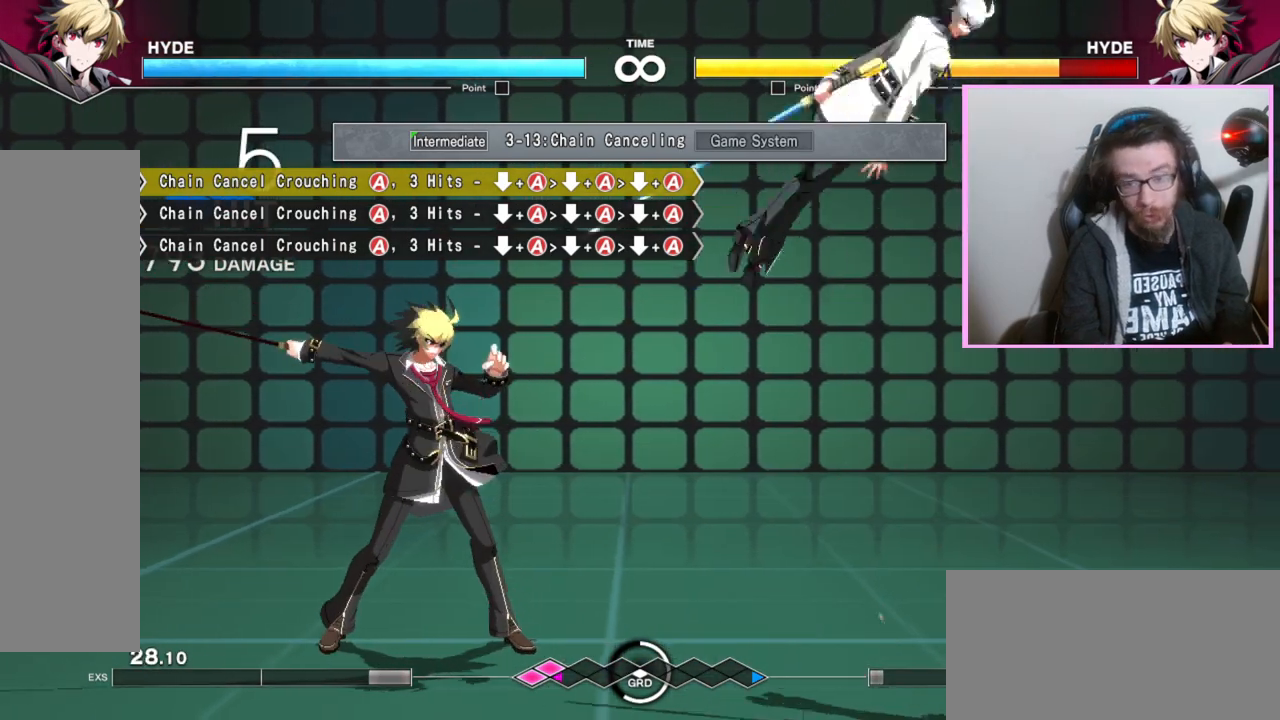
{"buttons": [], "events": []}
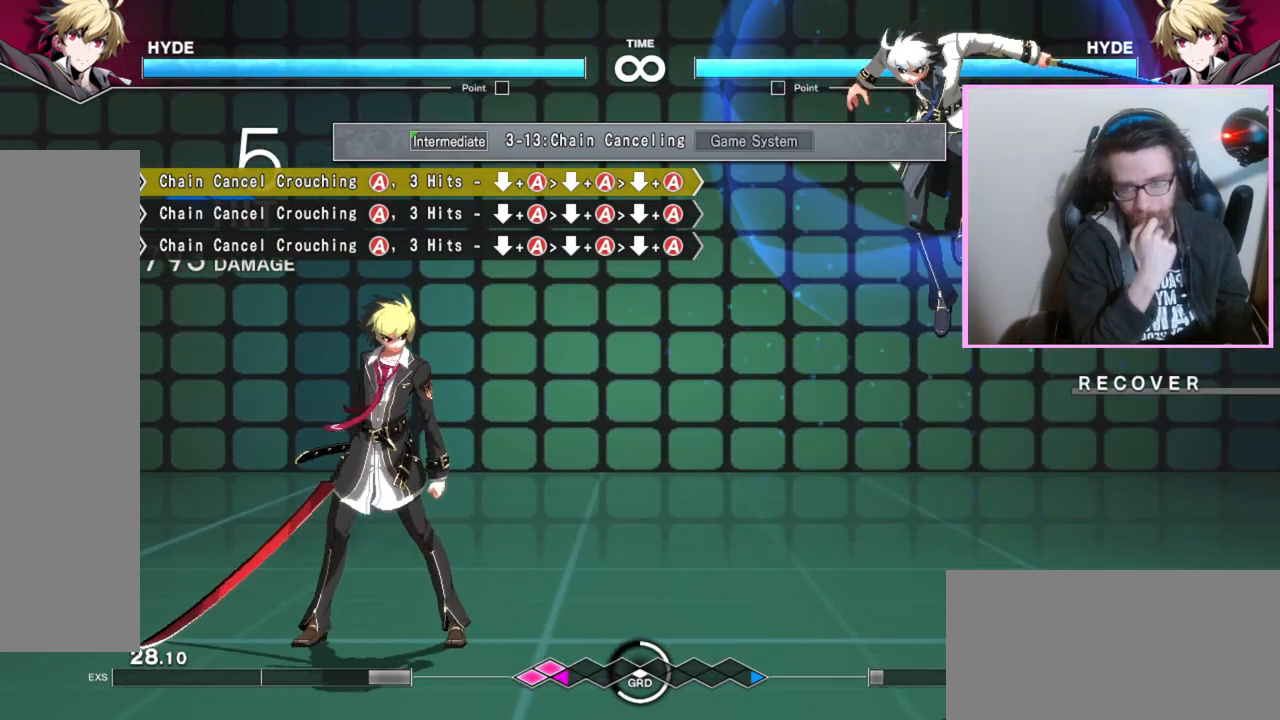
{"buttons": [], "events": []}
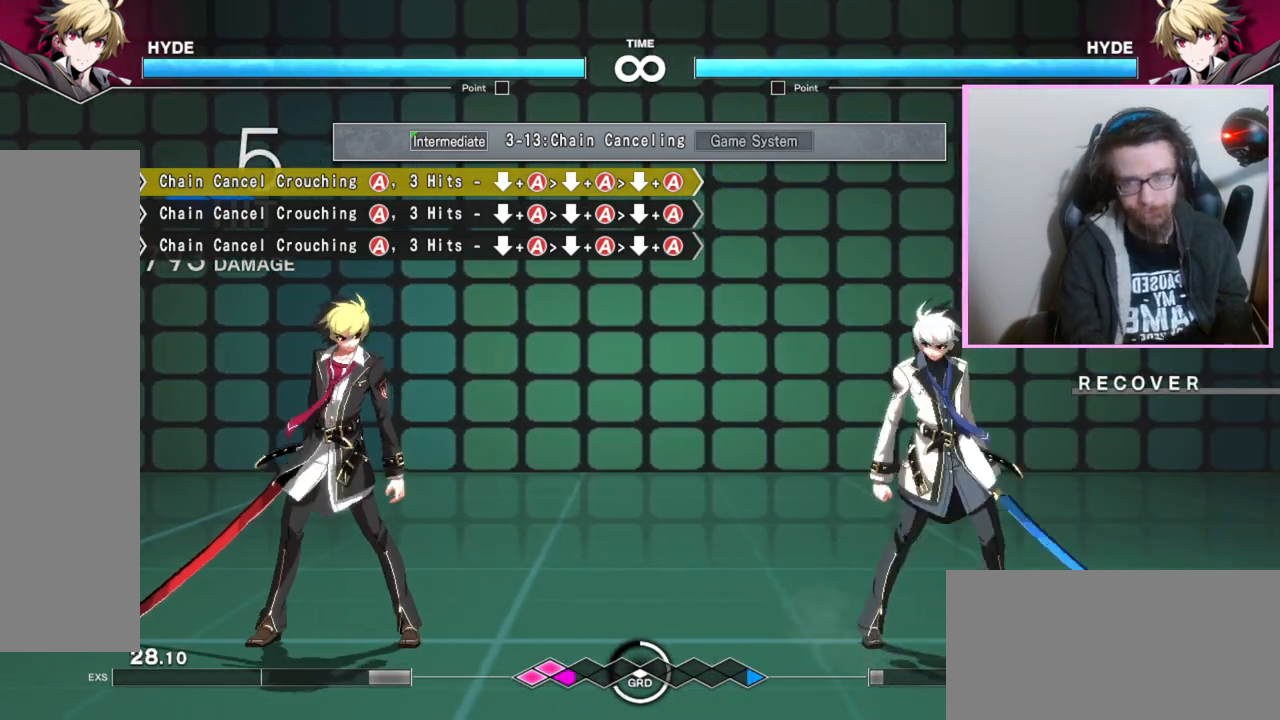
{"buttons": [], "events": []}
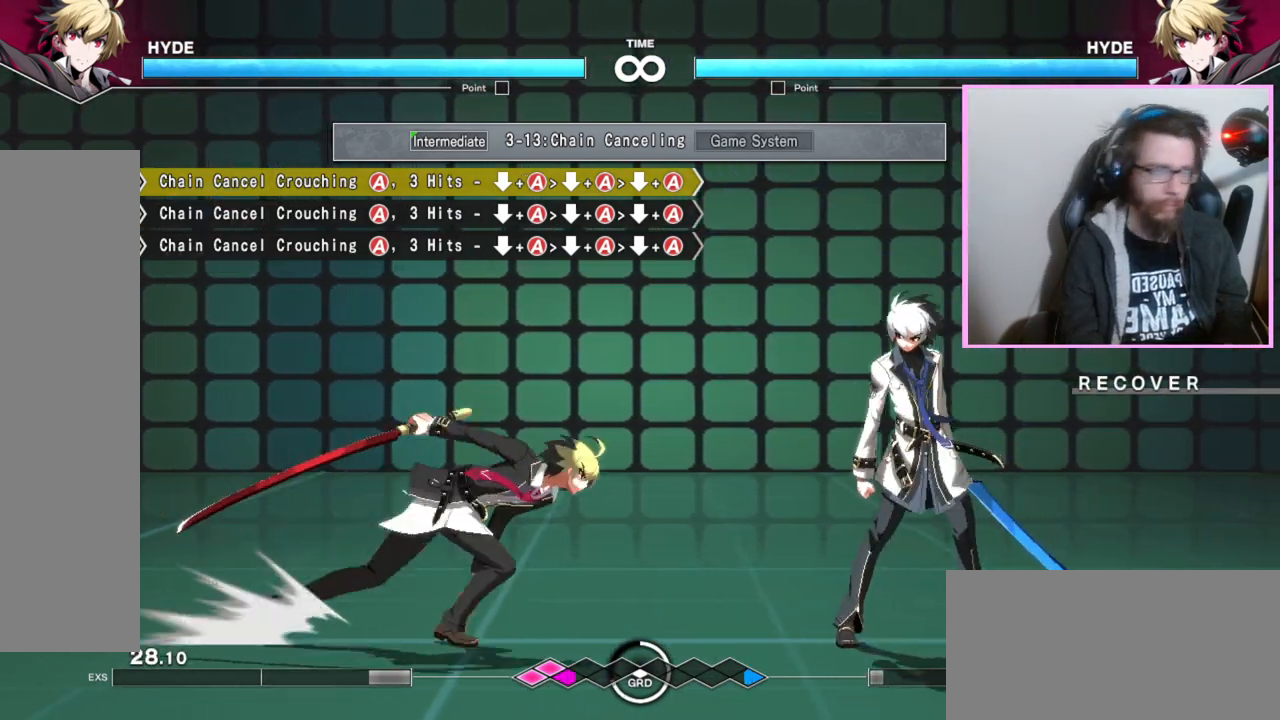
{"buttons": [], "events": []}
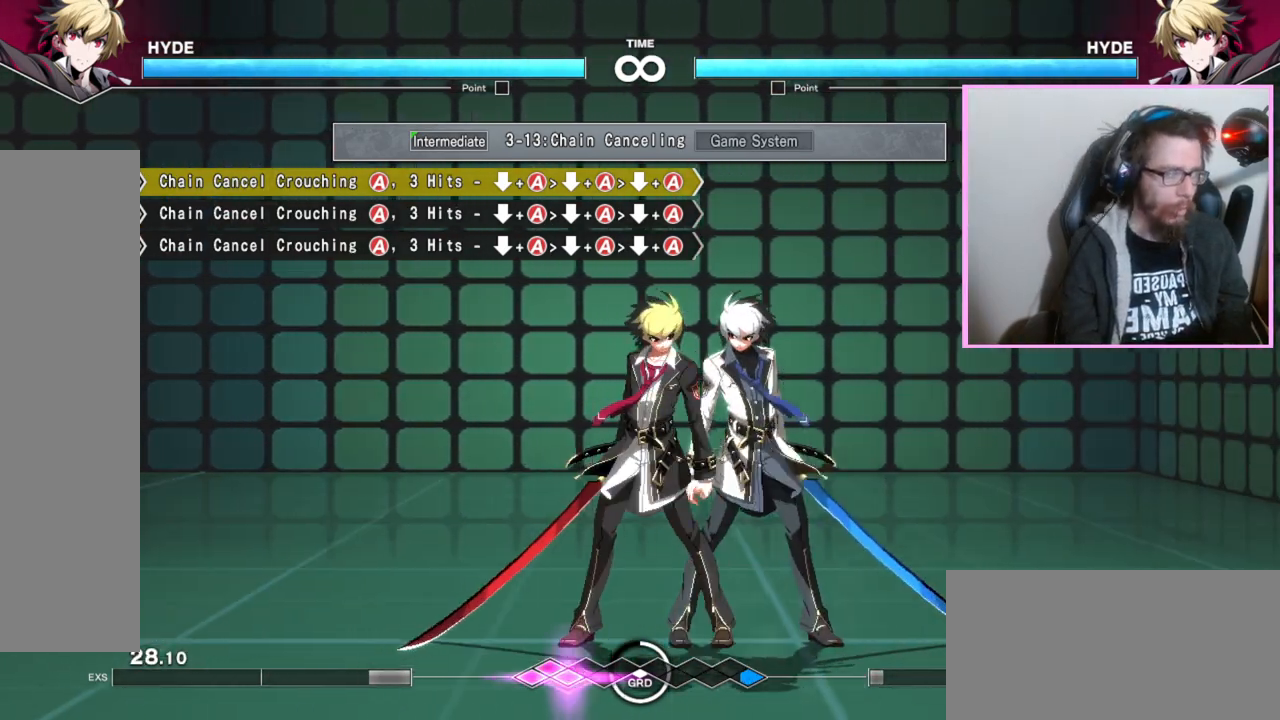
{"buttons": [], "events": []}
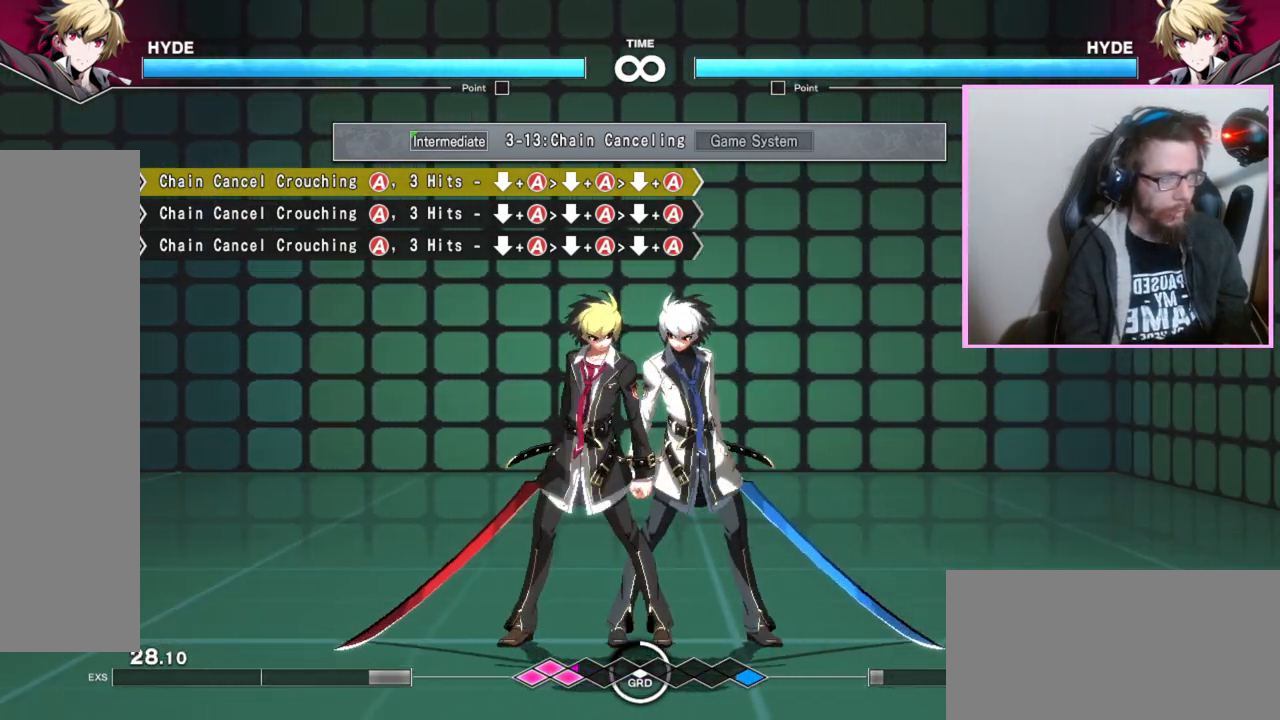
{"buttons": [], "events": [[167, "B", "down"], [233, "B", "up"], [383, "B", "down"], [467, "B", "up"]]}
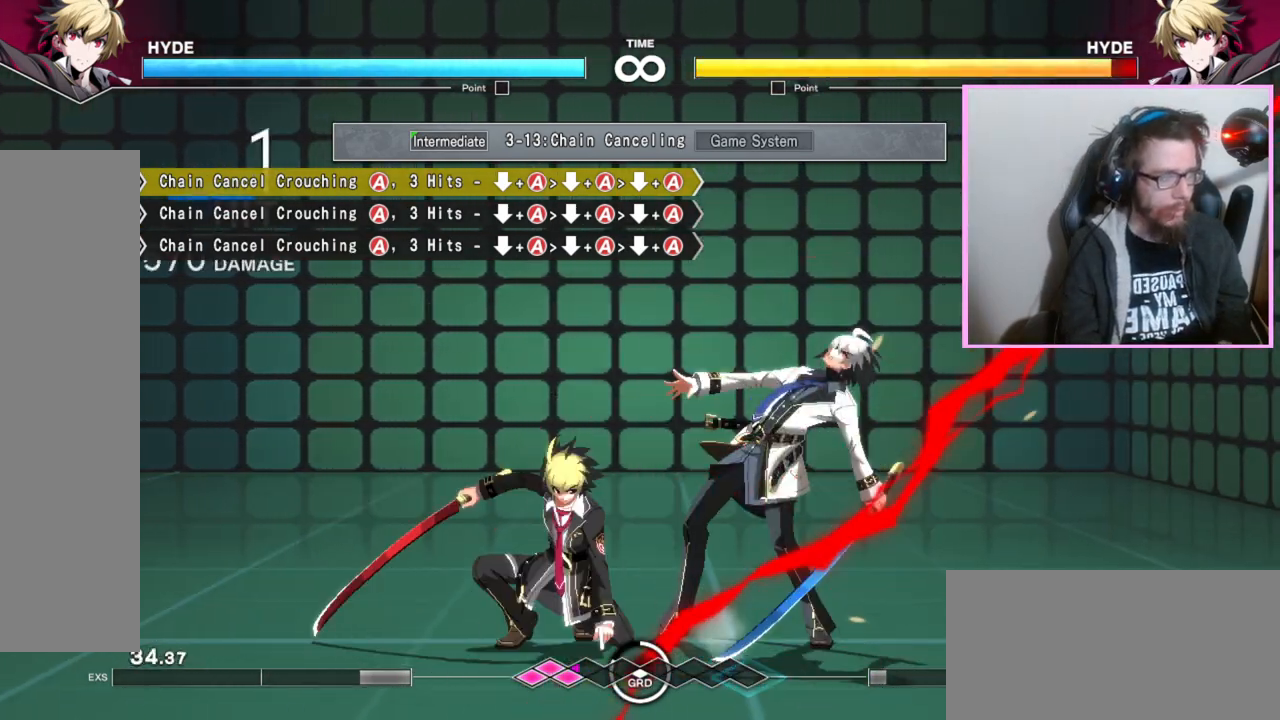
{"buttons": [], "events": []}
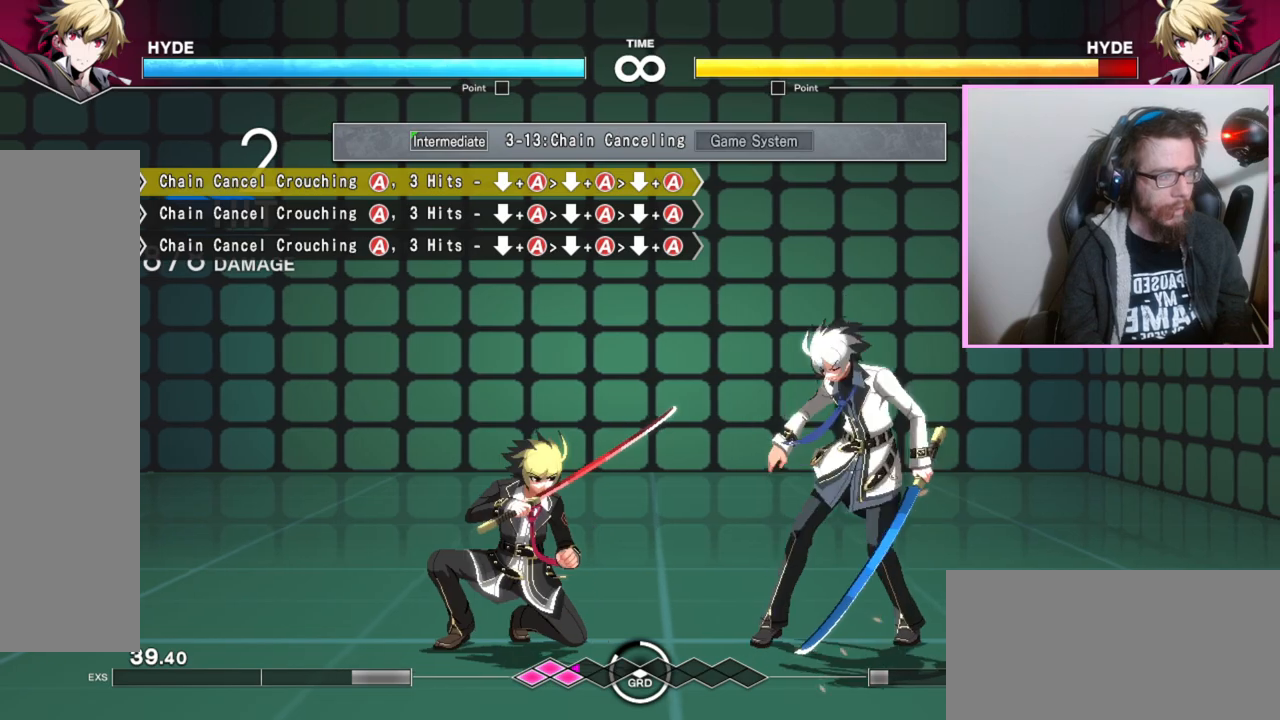
{"buttons": [], "events": []}